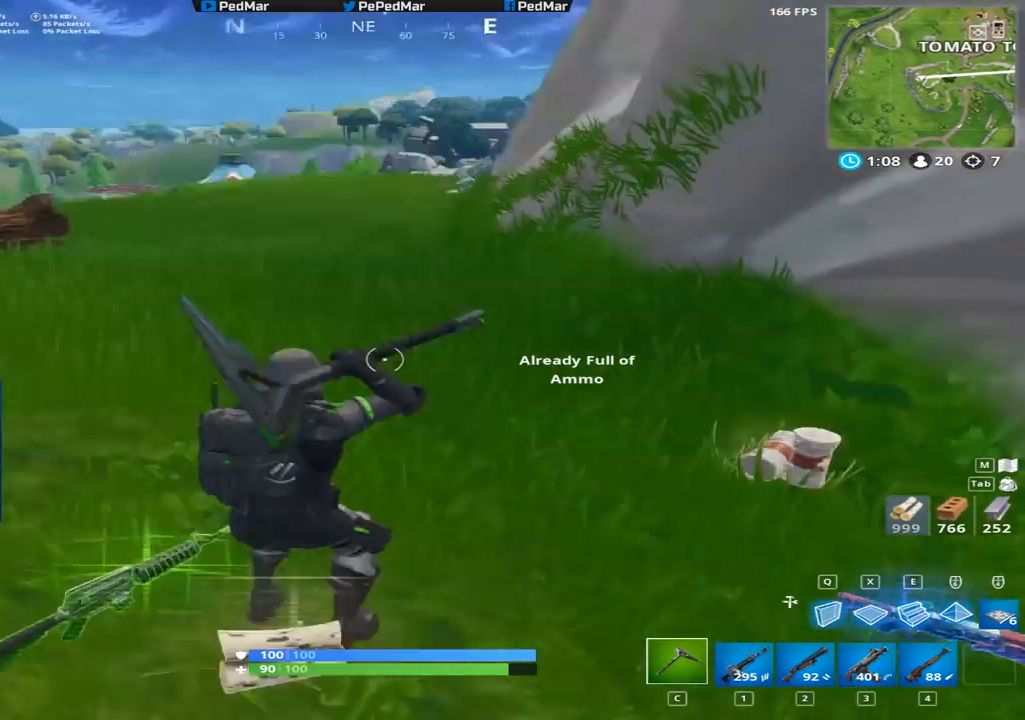
Gameplay with keyboard and mouse; each line is a JSON object with the keys and mouse buttons held at the frame after it. "events" lists presses ("down") and releases ("up") of "a", "c", "ctrl", "d", "e", "f", "q", "r", "s", "shift", "space", "tab", "w", "x", "z", "mouse_left", "mouse_right", "mouse_mb4" and "mouse_mb5" between this image and that frame as [ms after this image, input, new state], when the widget could be followed in between. "mouse_left", "mouse_right", "mouse_mb4", "mouse_mb5" = the "left", "right", "mb4", "mb5" buttons of the "mouse" list. No other keys are recorded. Not read: mouse_move mouse_wheel.
{"keys": ["a", "shift", "w"], "mouse": [], "events": []}
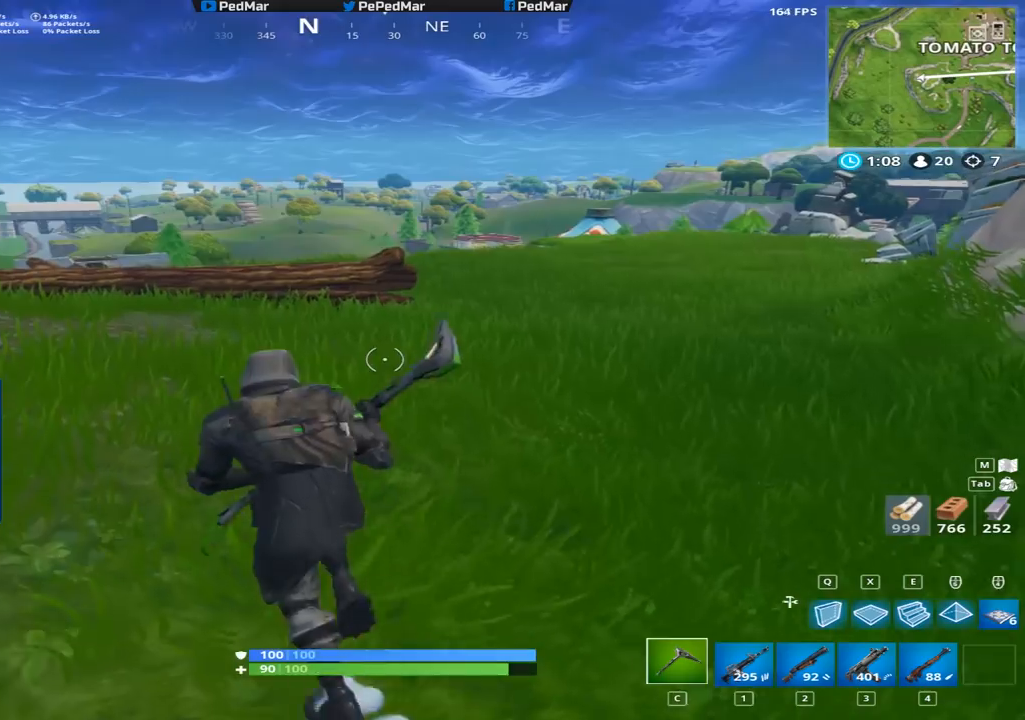
{"keys": ["a", "shift", "w"], "mouse": [], "events": [[150, "space", "down"], [284, "space", "up"]]}
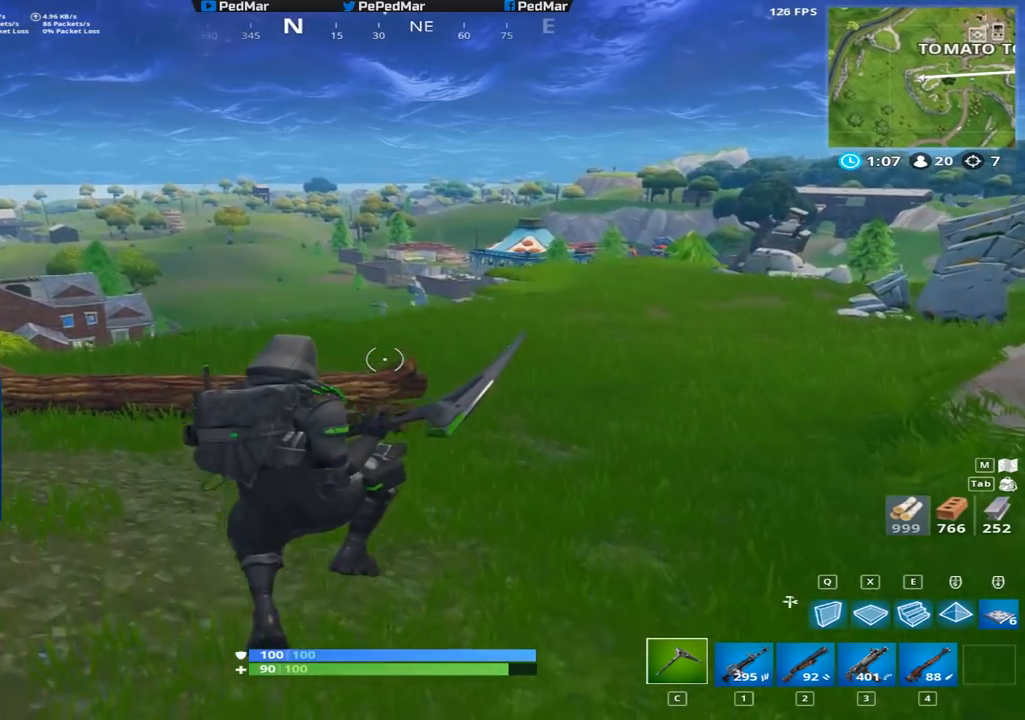
{"keys": ["a", "shift", "w"], "mouse": [], "events": []}
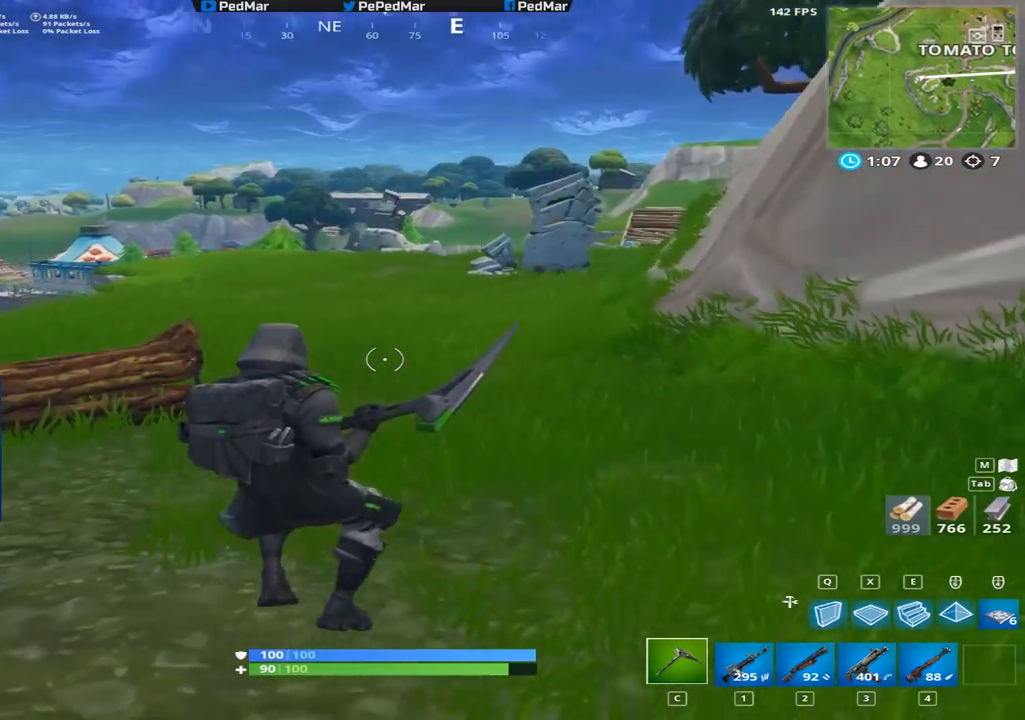
{"keys": ["a", "shift", "w"], "mouse": [], "events": []}
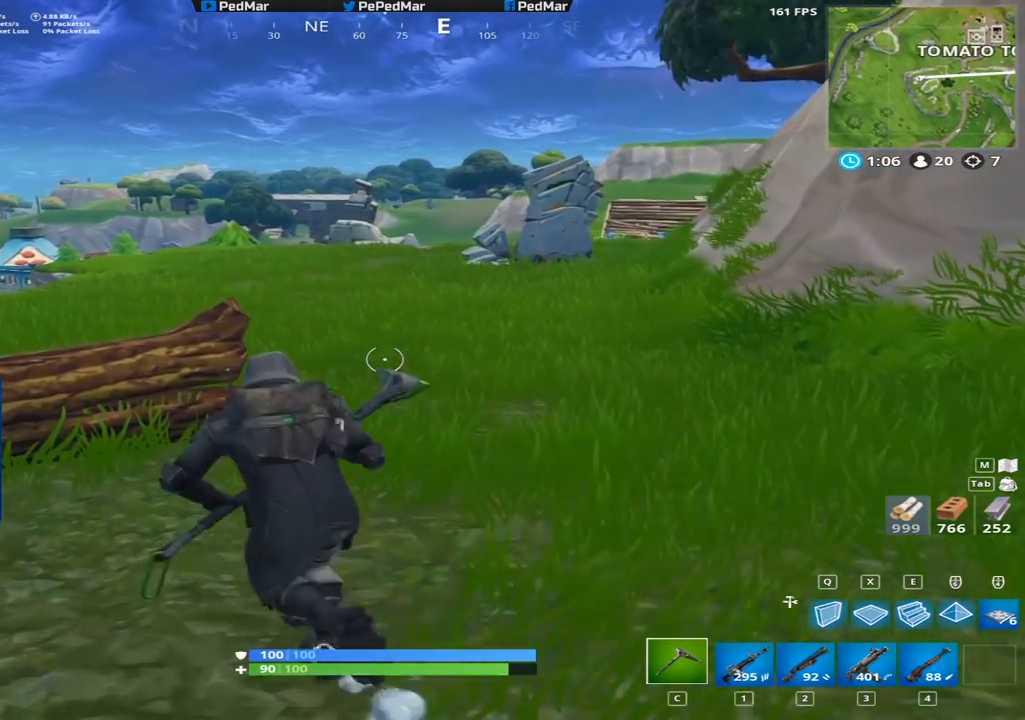
{"keys": ["shift", "w"], "mouse": [], "events": [[300, "space", "down"], [317, "a", "up"], [417, "space", "up"]]}
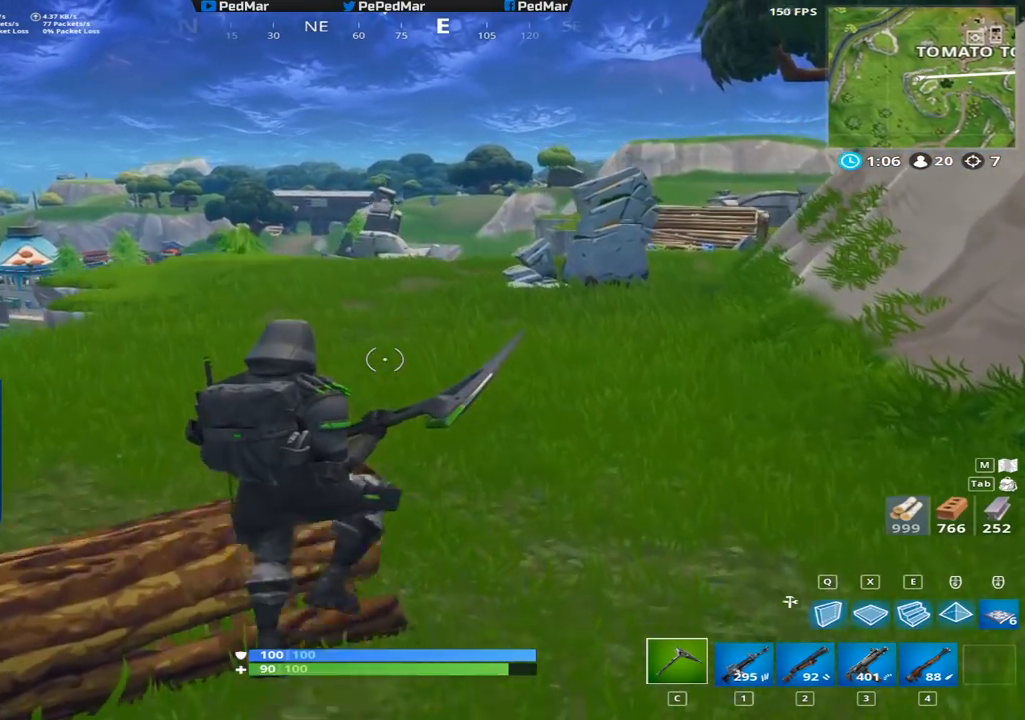
{"keys": ["shift", "w"], "mouse": [], "events": []}
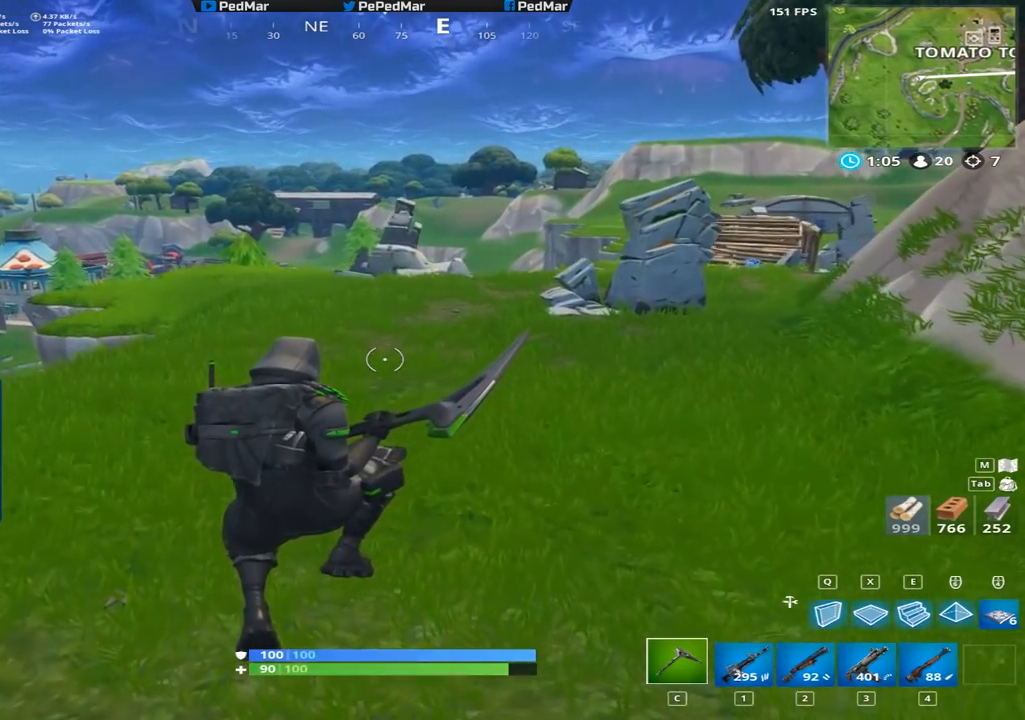
{"keys": ["a", "shift"], "mouse": [], "events": [[133, "a", "down"], [333, "space", "down"], [367, "w", "up"], [467, "space", "up"]]}
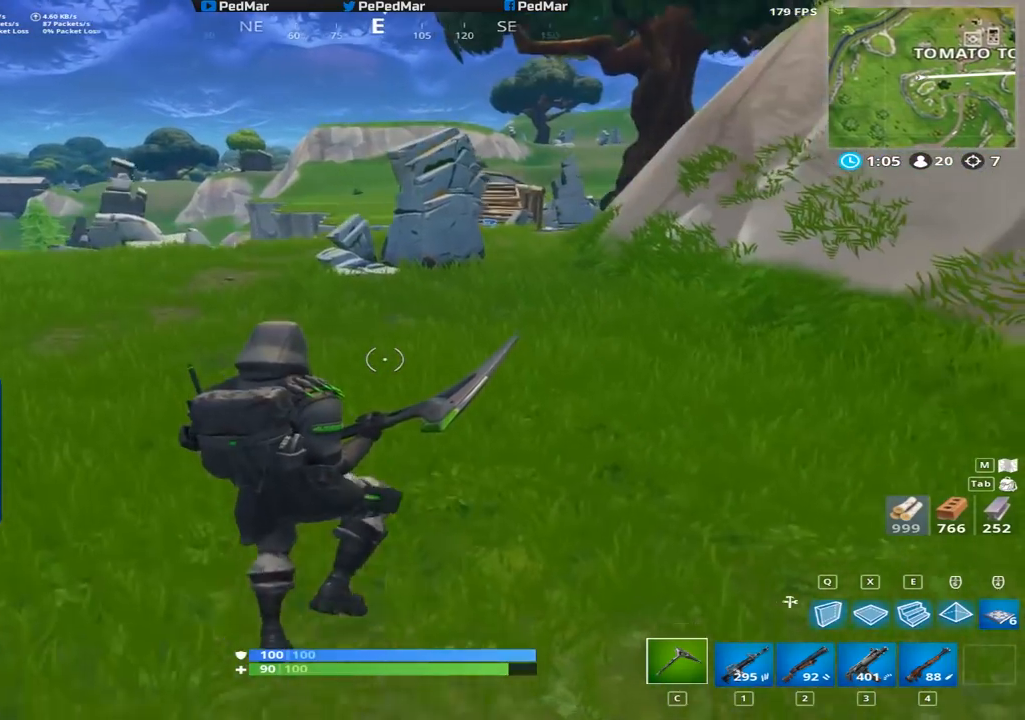
{"keys": ["a", "shift"], "mouse": [], "events": []}
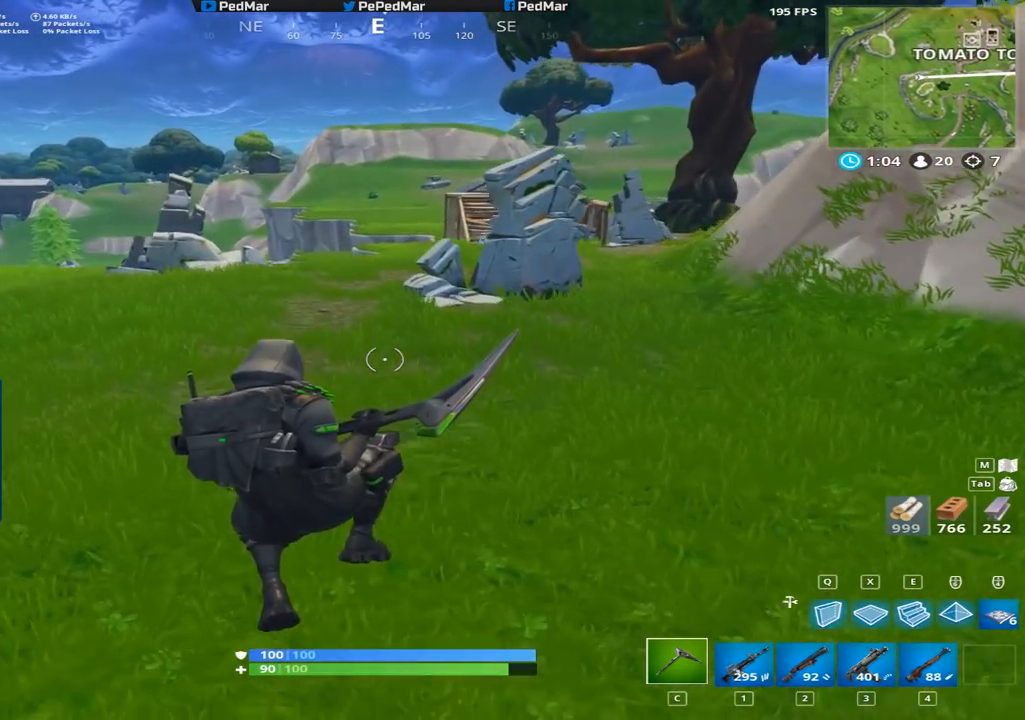
{"keys": ["a", "shift", "space", "w"], "mouse": [], "events": [[33, "w", "down"], [383, "space", "down"]]}
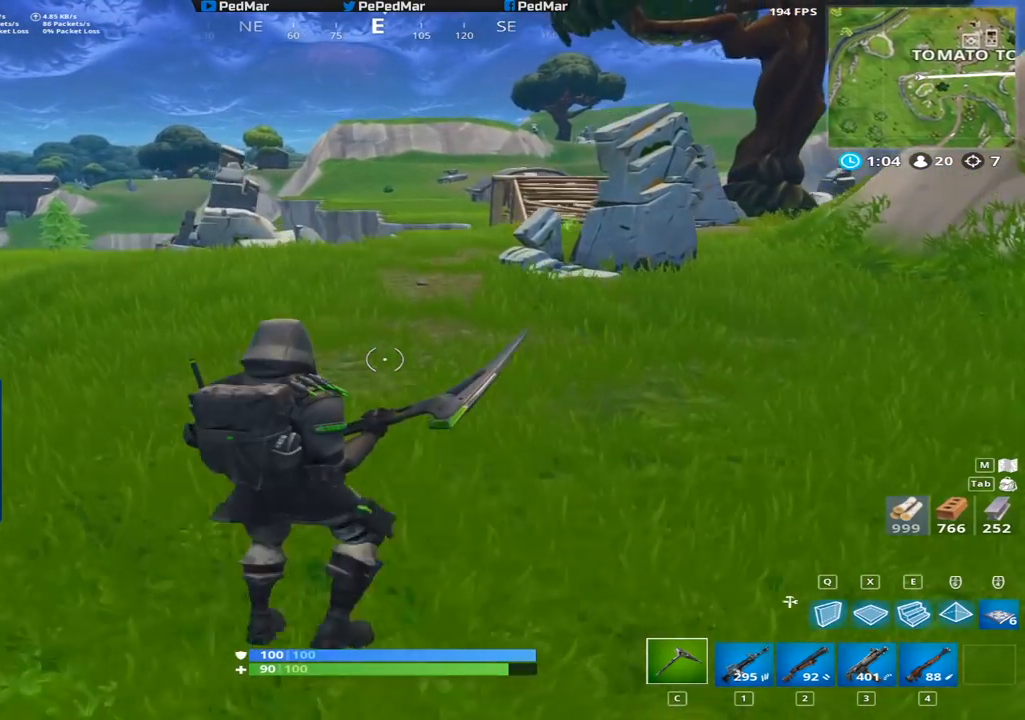
{"keys": ["shift", "w"], "mouse": [], "events": [[50, "space", "up"], [134, "a", "up"]]}
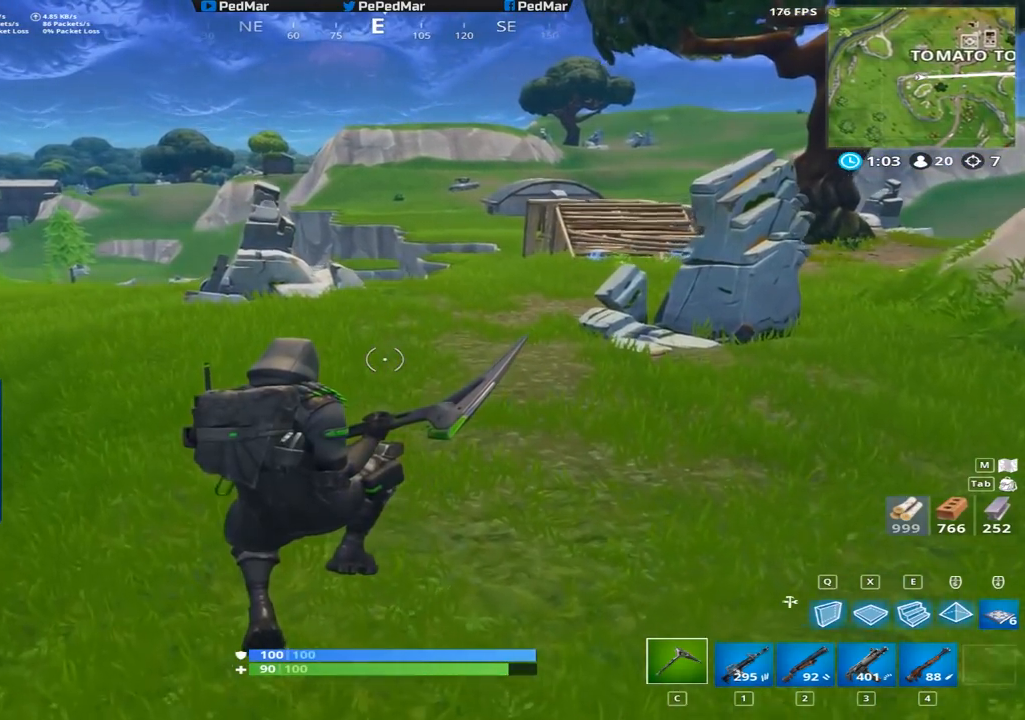
{"keys": ["a", "shift", "space", "w"], "mouse": [], "events": [[250, "a", "down"], [467, "space", "down"]]}
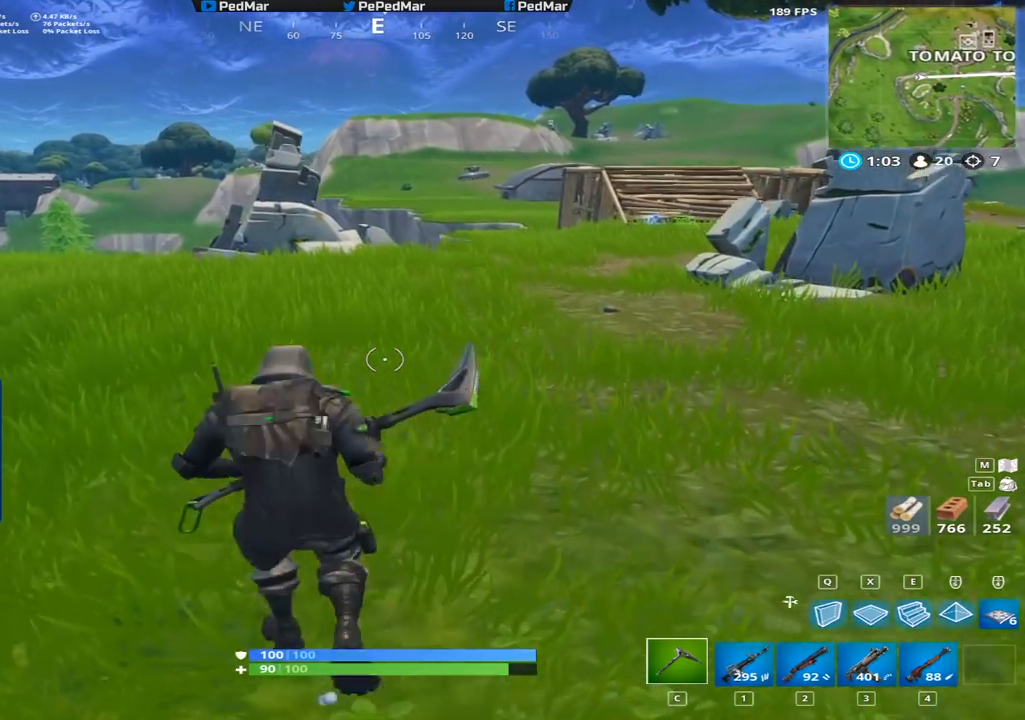
{"keys": ["d", "shift"], "mouse": [], "events": [[17, "space", "up"], [267, "a", "up"], [317, "w", "up"], [334, "d", "down"]]}
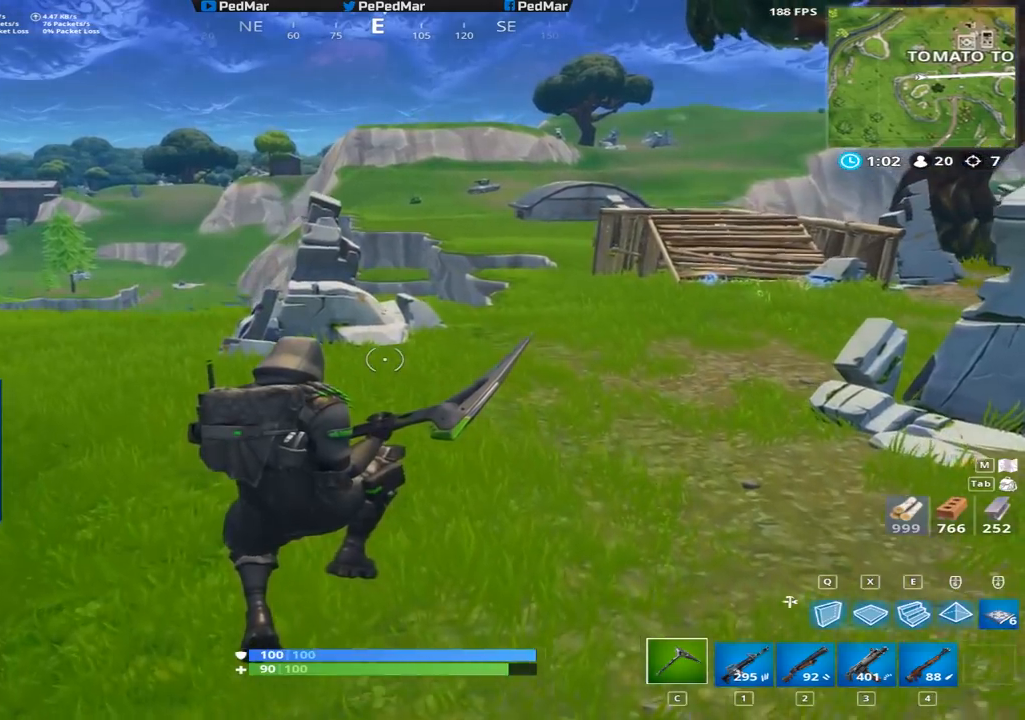
{"keys": ["a", "shift", "w"], "mouse": [], "events": [[133, "d", "up"], [150, "a", "down"], [383, "w", "down"]]}
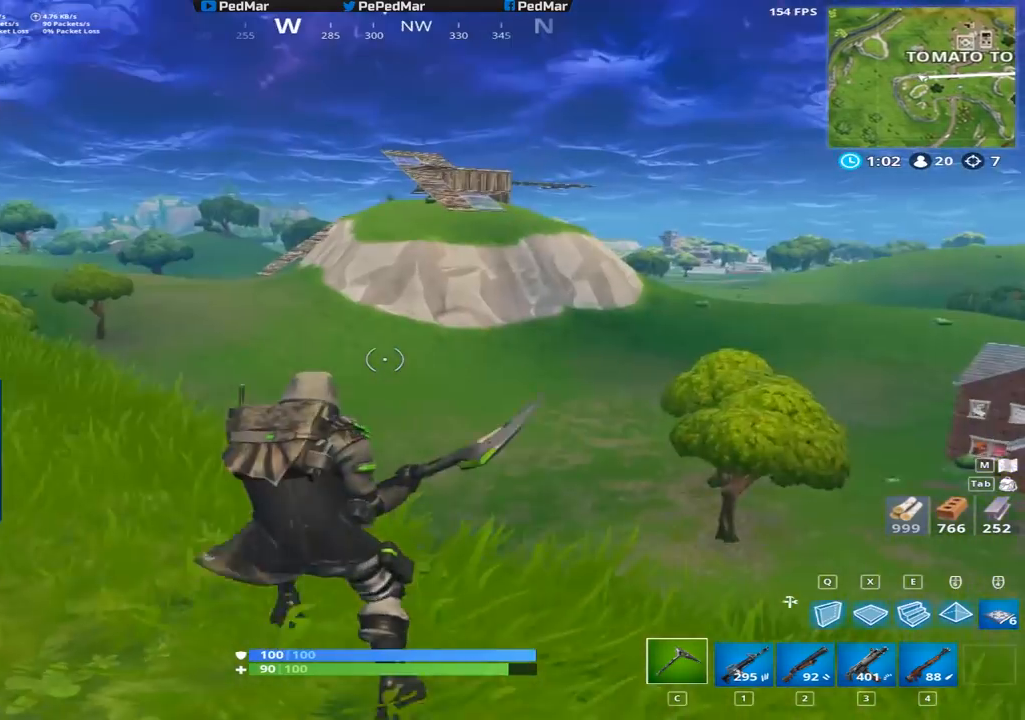
{"keys": ["a", "shift", "w"], "mouse": [], "events": []}
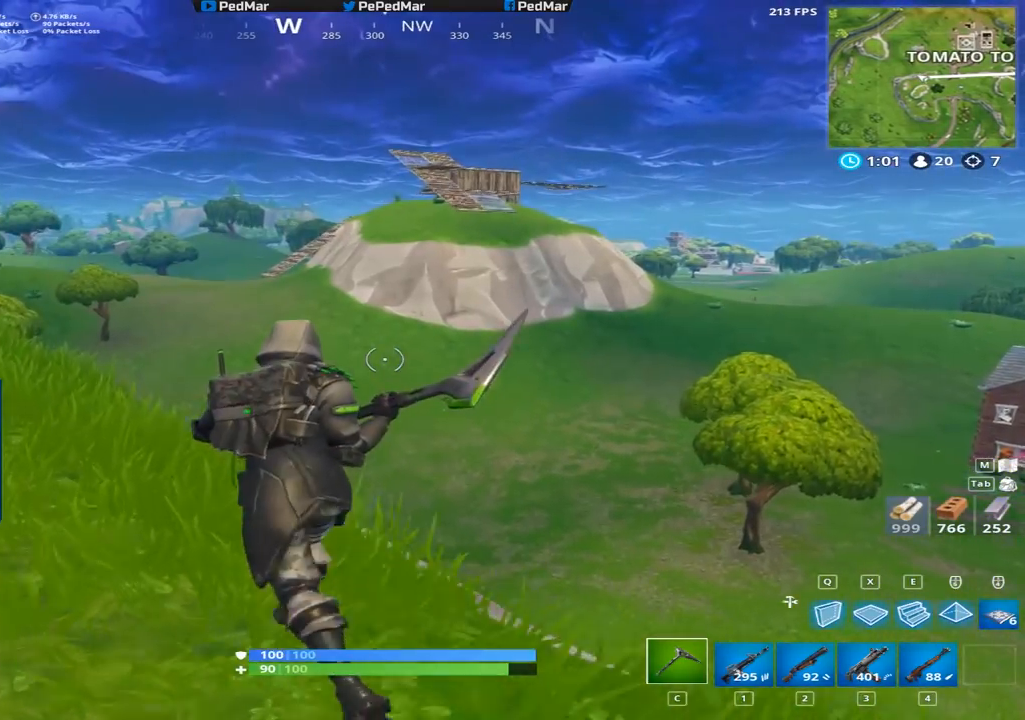
{"keys": ["a", "shift", "w"], "mouse": [], "events": []}
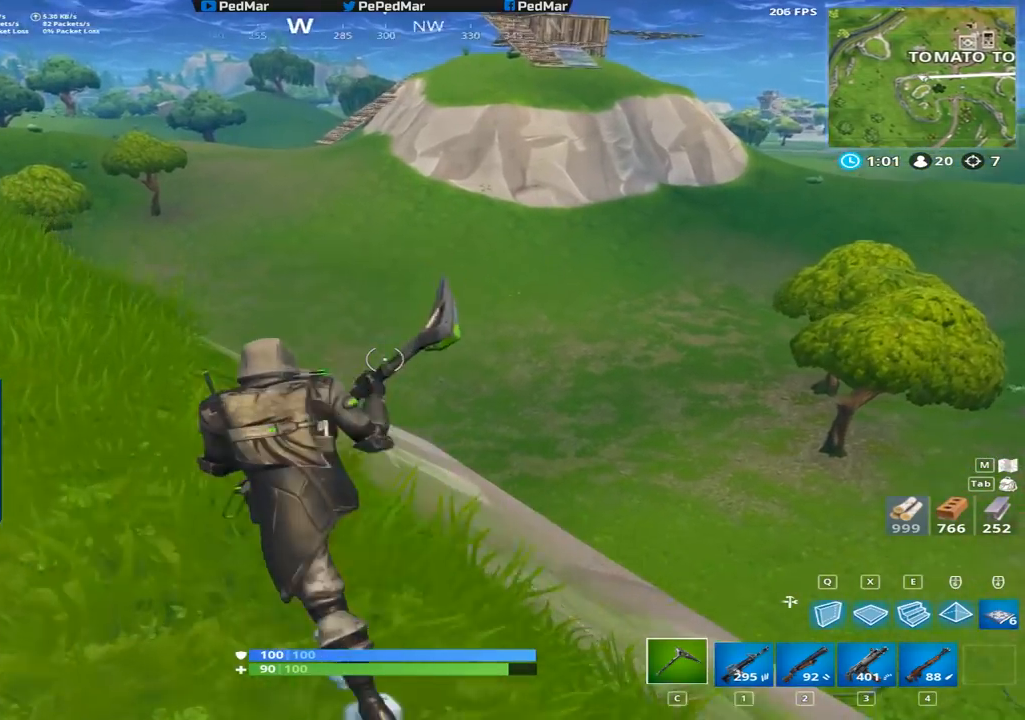
{"keys": ["a", "shift", "w"], "mouse": [], "events": [[100, "a", "up"], [284, "a", "down"]]}
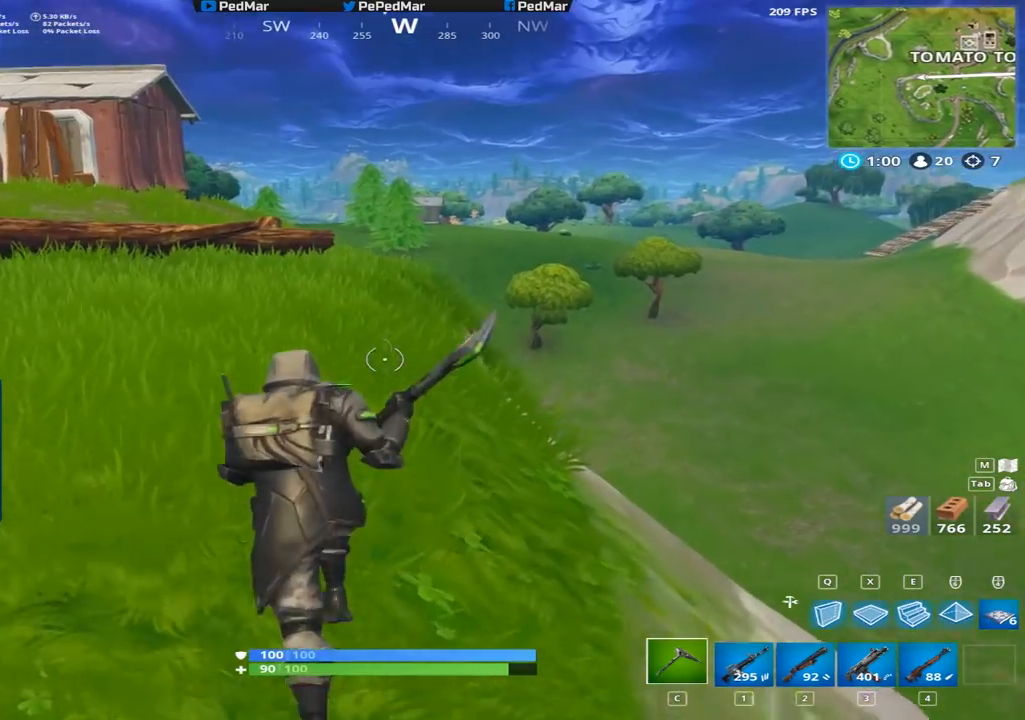
{"keys": ["d", "shift", "space", "w"], "mouse": [], "events": [[133, "a", "up"], [317, "d", "down"], [367, "space", "down"]]}
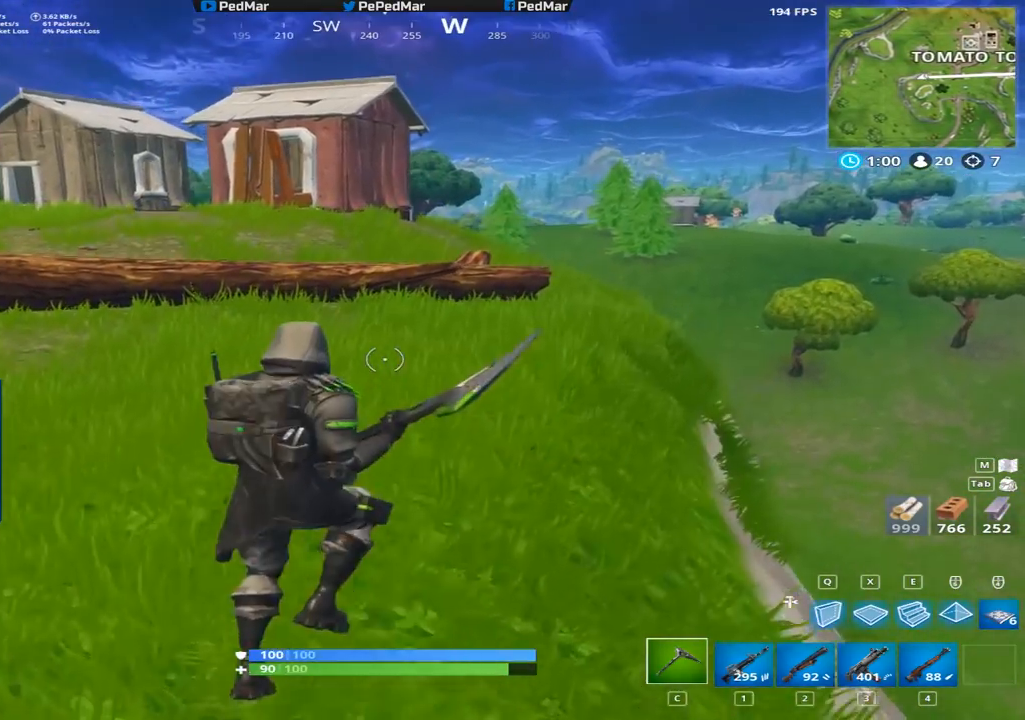
{"keys": ["d", "shift", "w"], "mouse": [], "events": [[17, "space", "up"], [84, "d", "up"], [484, "d", "down"]]}
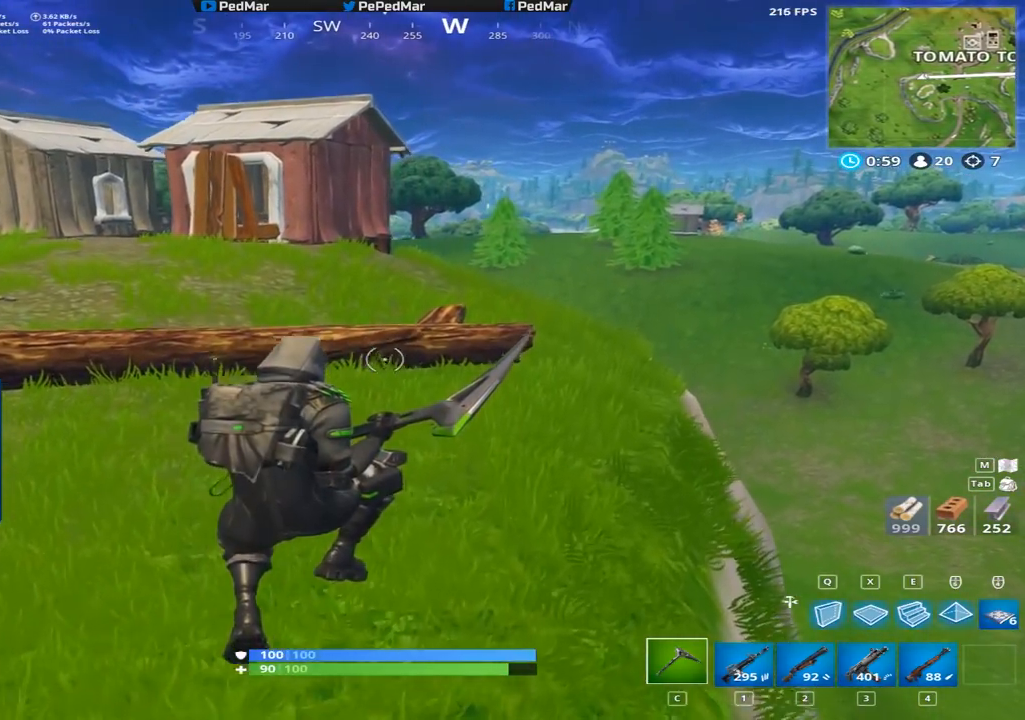
{"keys": ["d", "shift", "w"], "mouse": [], "events": []}
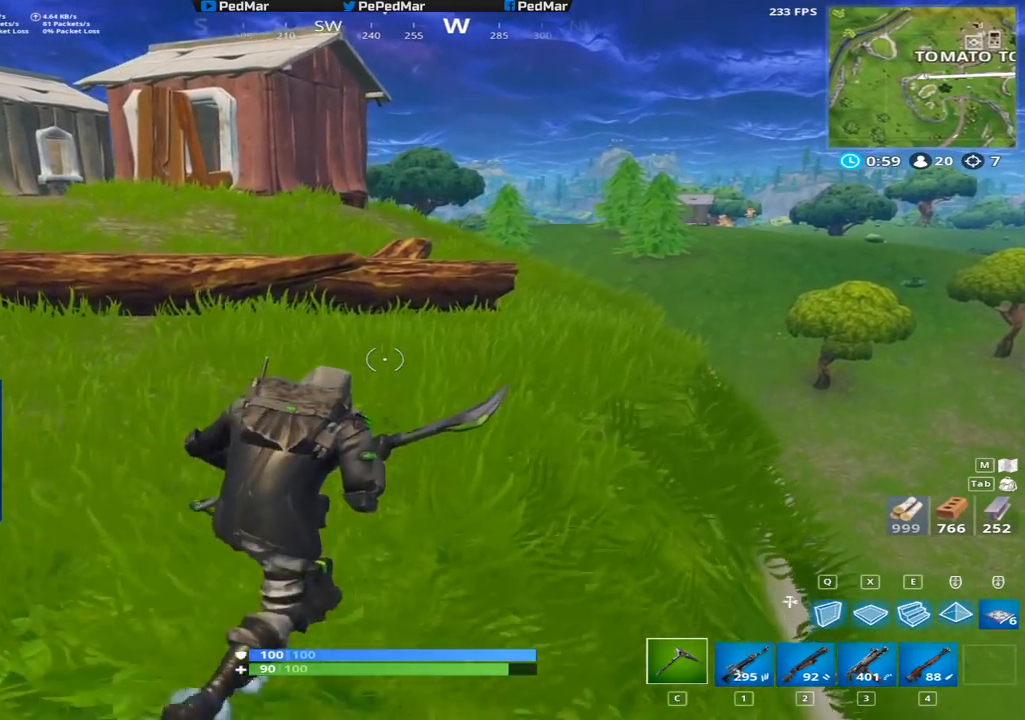
{"keys": ["a", "shift"], "mouse": [], "events": [[134, "d", "up"], [134, "space", "down"], [150, "a", "down"], [217, "w", "up"], [267, "space", "up"]]}
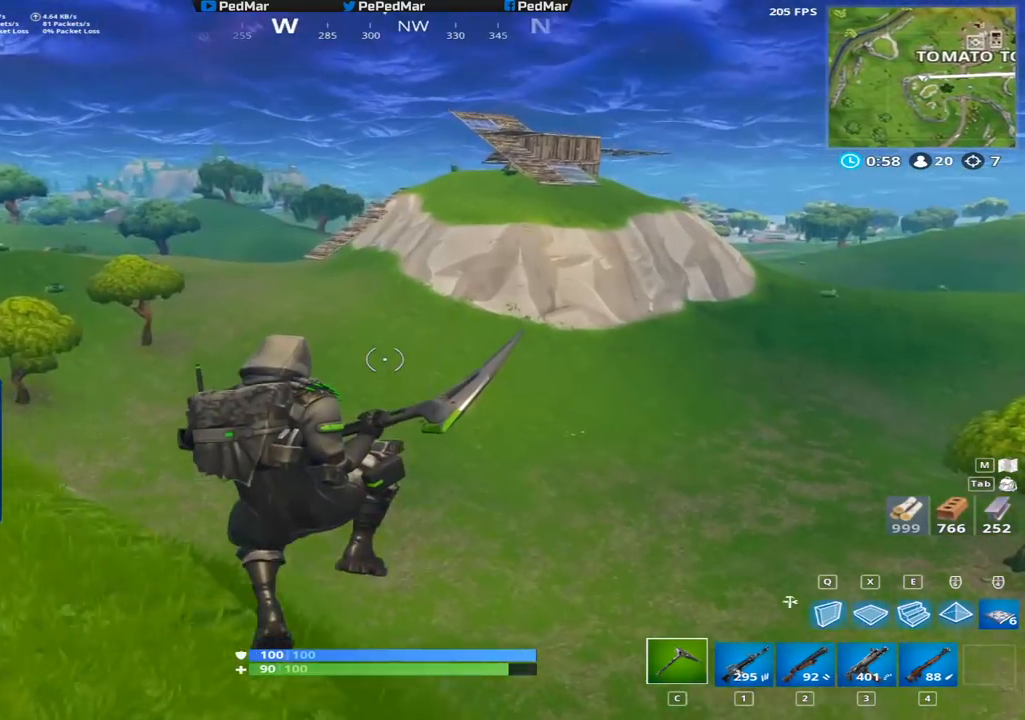
{"keys": ["a", "shift", "w"], "mouse": [], "events": [[333, "w", "down"]]}
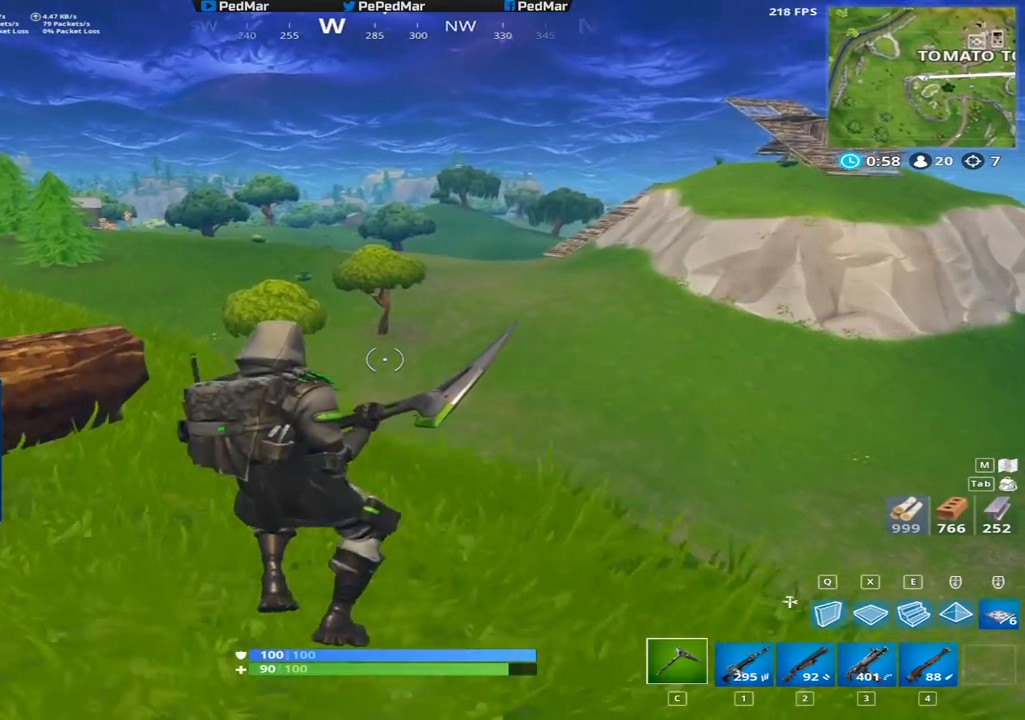
{"keys": ["d", "shift", "w"], "mouse": [], "events": [[217, "a", "up"], [267, "d", "down"], [284, "space", "down"], [417, "q", "down"], [417, "space", "up"], [501, "q", "up"]]}
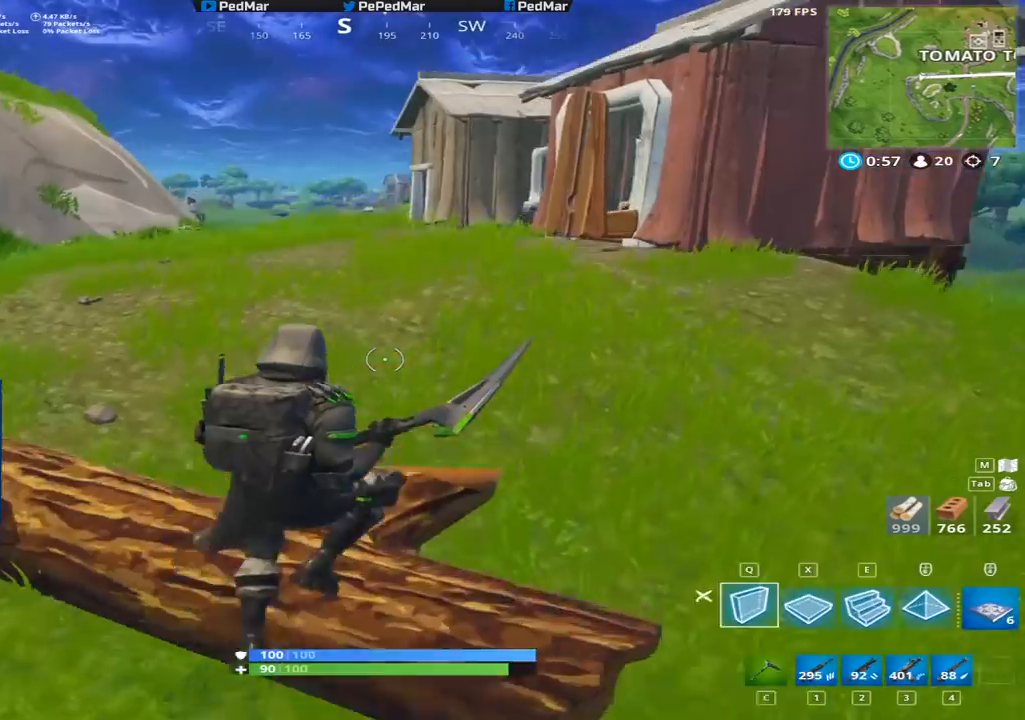
{"keys": ["d", "shift"], "mouse": [], "events": [[383, "w", "up"]]}
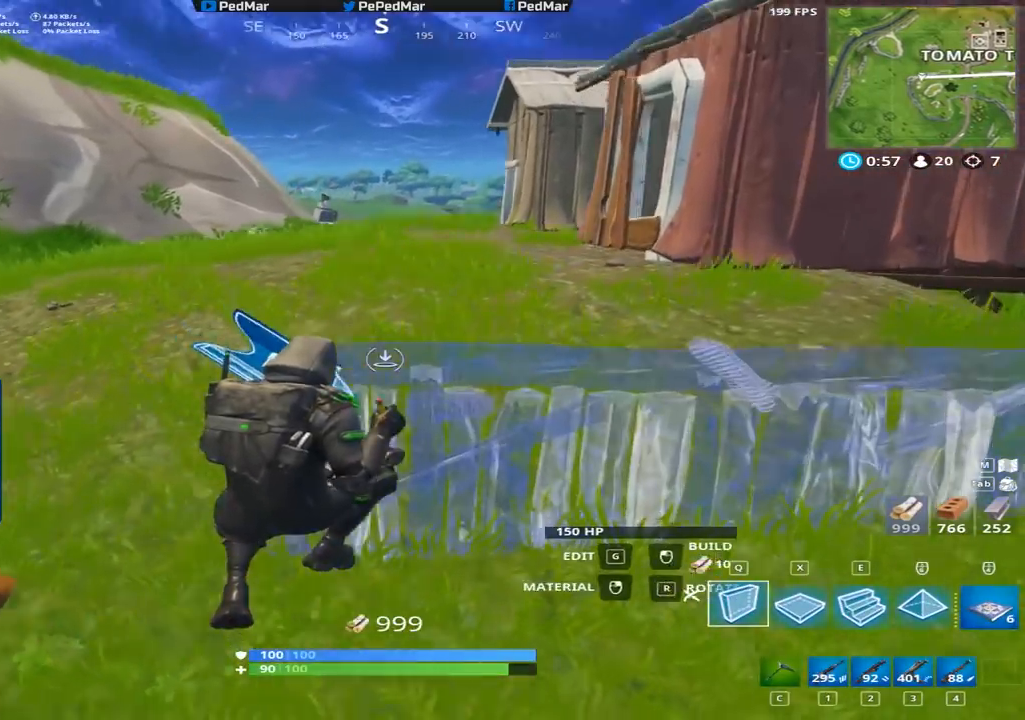
{"keys": ["d", "shift"], "mouse": ["left"], "events": [[134, "mouse_left", "down"], [284, "mouse_left", "up"], [351, "mouse_mb5", "down"], [401, "mouse_mb5", "up"], [467, "mouse_left", "down"]]}
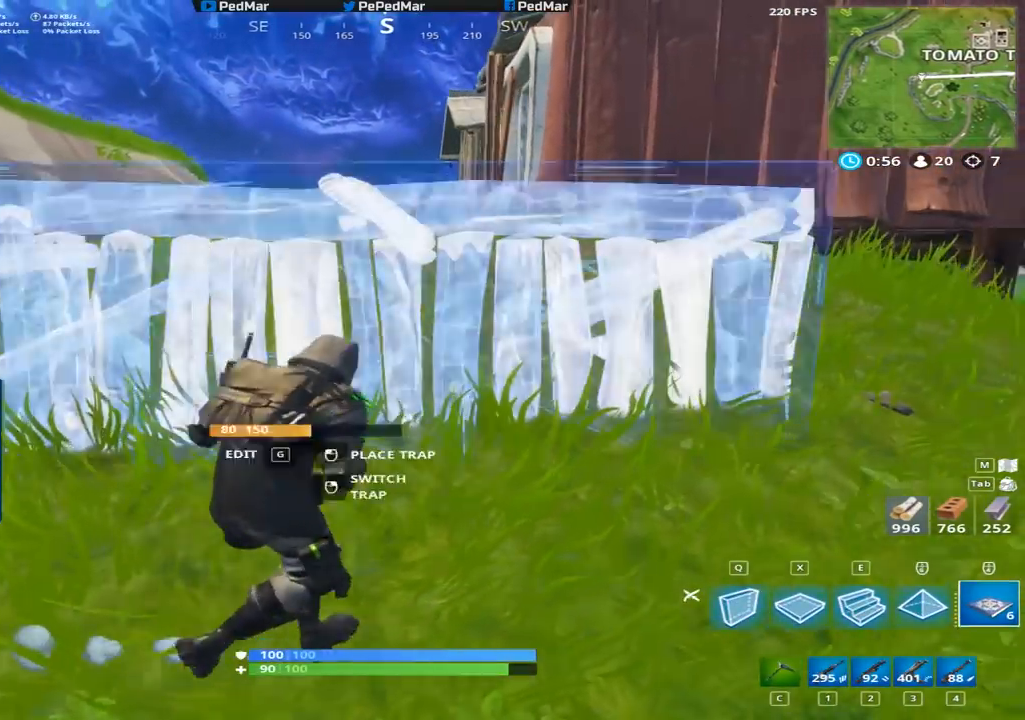
{"keys": ["shift", "w"], "mouse": []}
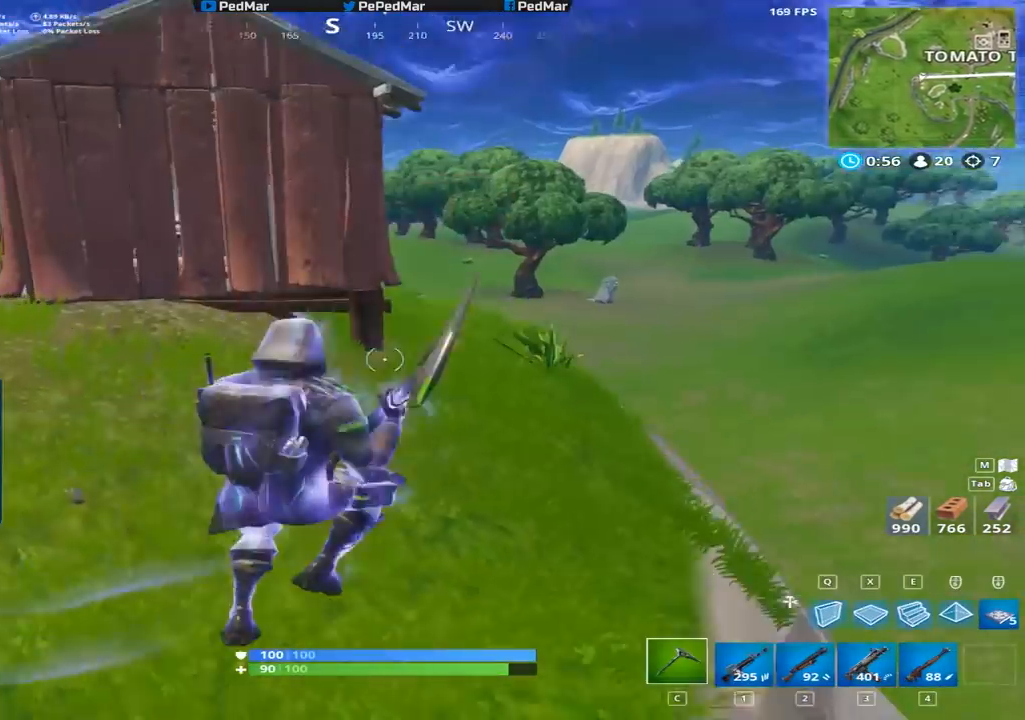
{"keys": ["shift", "w"], "mouse": [], "events": [[16, "d", "down"], [50, "w", "up"], [200, "w", "down"], [267, "d", "up"]]}
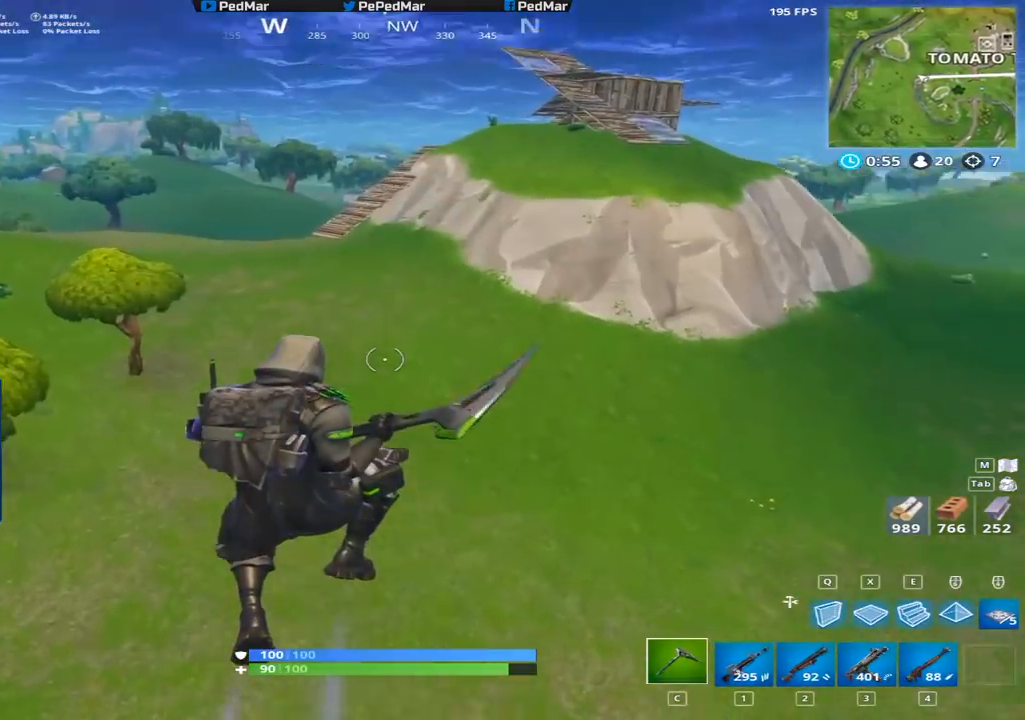
{"keys": ["a", "shift", "w"], "mouse": [], "events": [[367, "a", "down"]]}
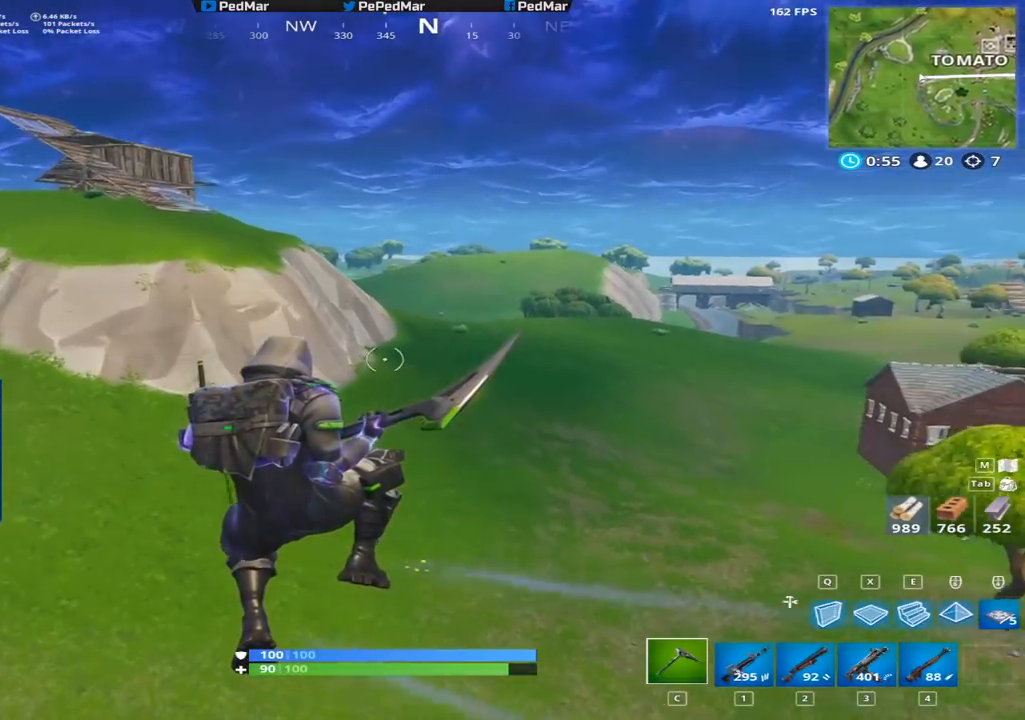
{"keys": ["a", "shift", "w"], "mouse": [], "events": []}
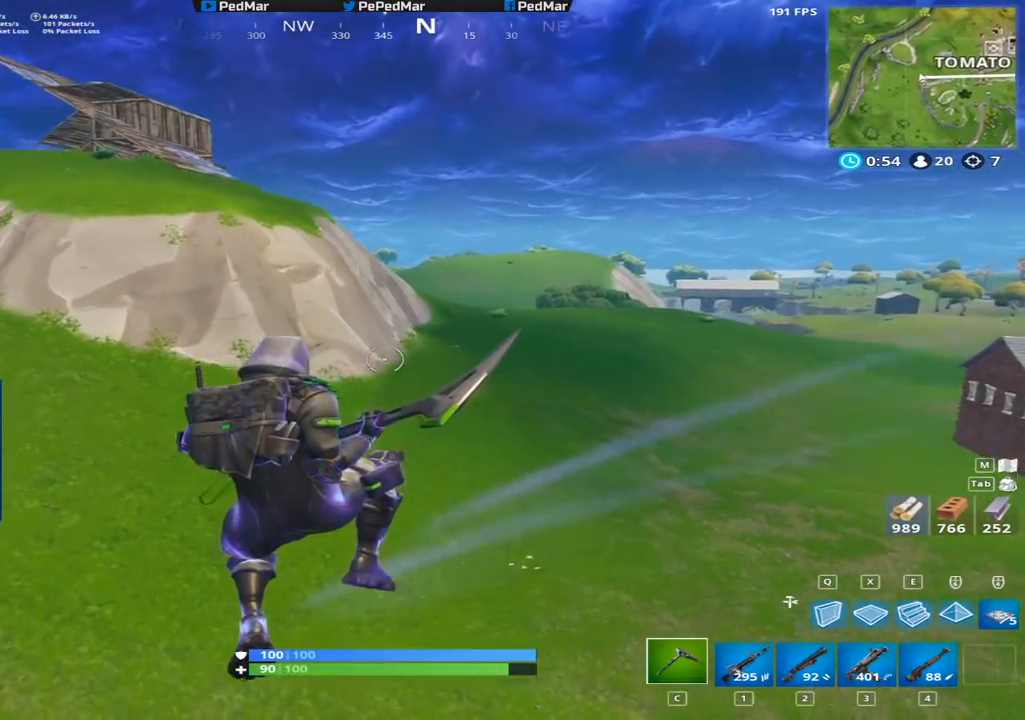
{"keys": ["a", "shift", "w"], "mouse": [], "events": []}